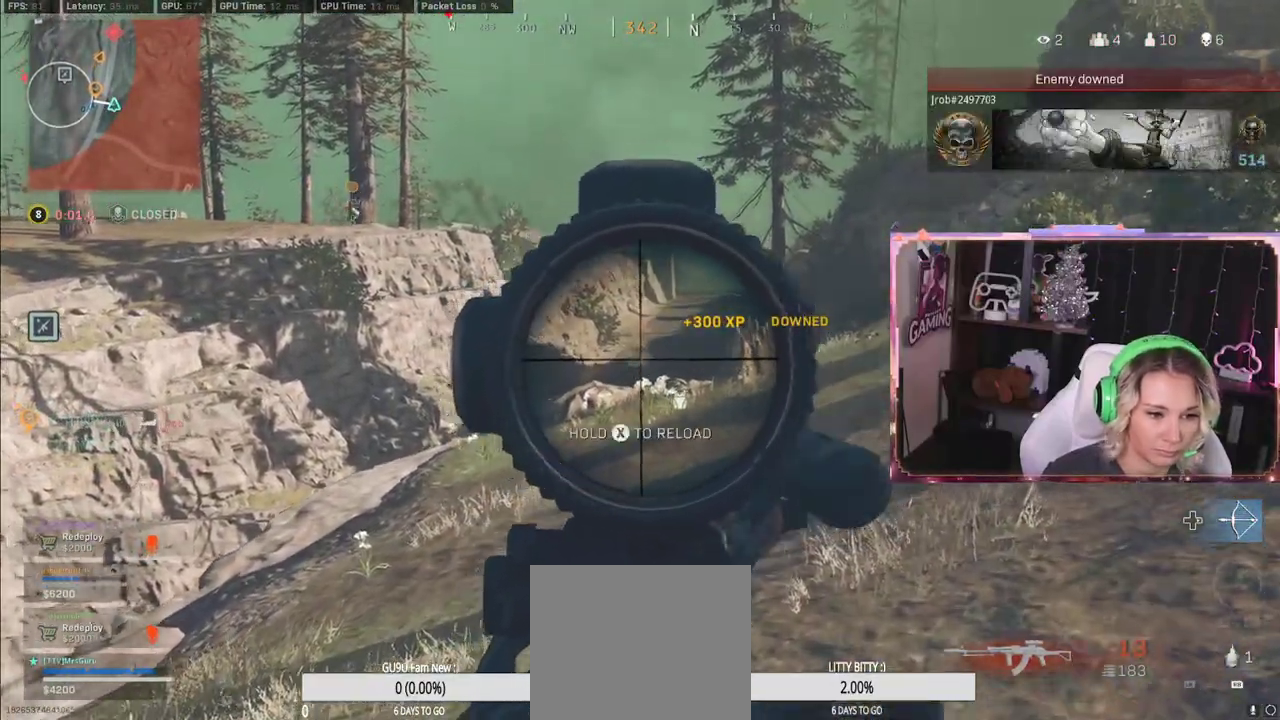
Gameplay with a controller (Xbox layout); each line is a JSON object with the inputs held at the frame after it. "events" lists button and stick changes between this image and that frame as [ms after this image, input, new state], when the widget could be followed in between.
{"buttons": ["L2", "R2"], "left_stick": "up", "right_stick": "center", "events": [[167, "left_stick", "up"], [167, "right_stick", "center"]]}
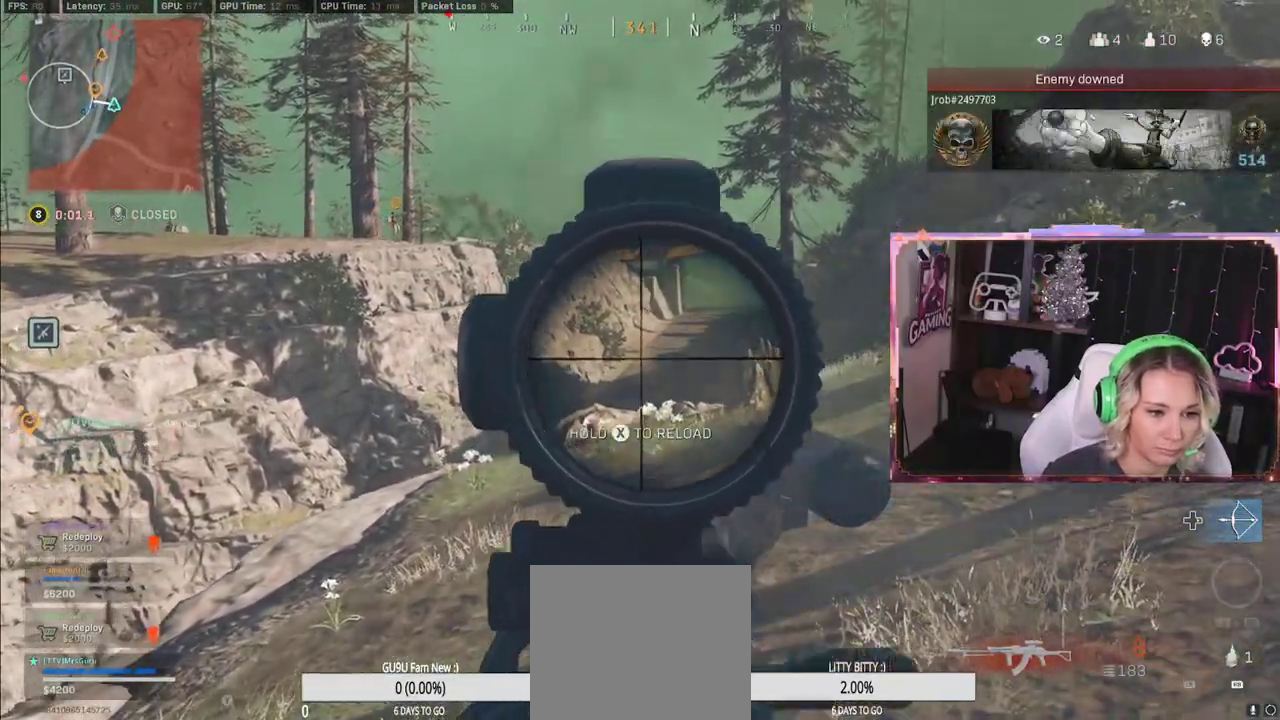
{"buttons": ["L2", "R2"], "left_stick": "up-right", "right_stick": "center", "events": [[133, "left_stick", "center"], [133, "right_stick", "down-left"], [183, "left_stick", "up-right"], [383, "right_stick", "center"]]}
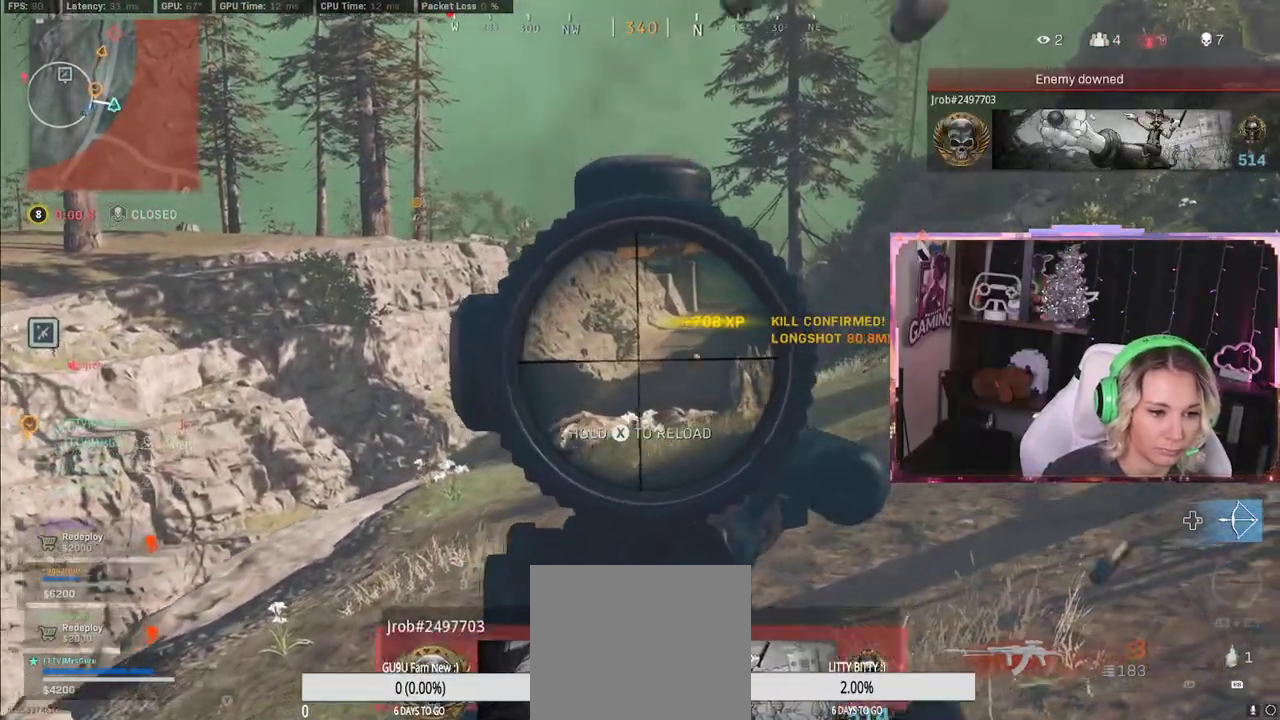
{"buttons": [], "left_stick": "up-right", "right_stick": "center", "events": [[200, "L2", "up"], [200, "R2", "up"], [233, "X", "down"], [367, "X", "up"]]}
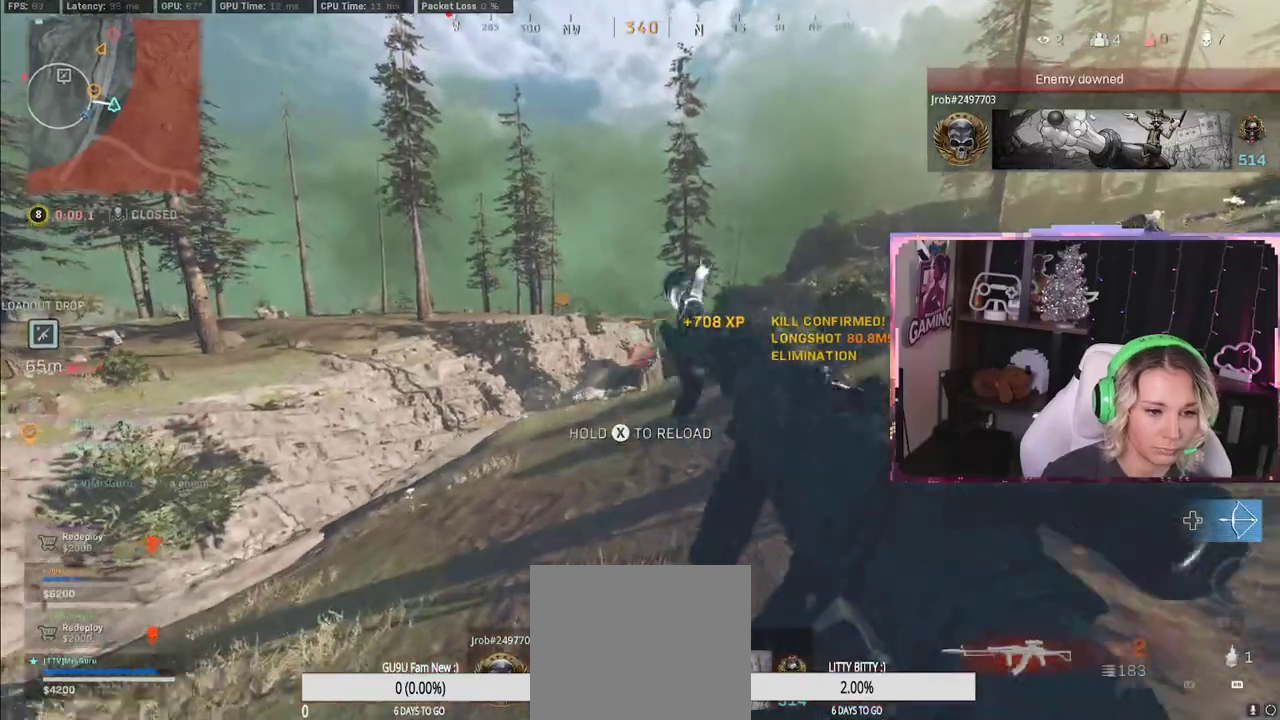
{"buttons": [], "left_stick": "right", "right_stick": "center", "events": [[217, "left_stick", "right"], [267, "A", "down"], [467, "A", "up"]]}
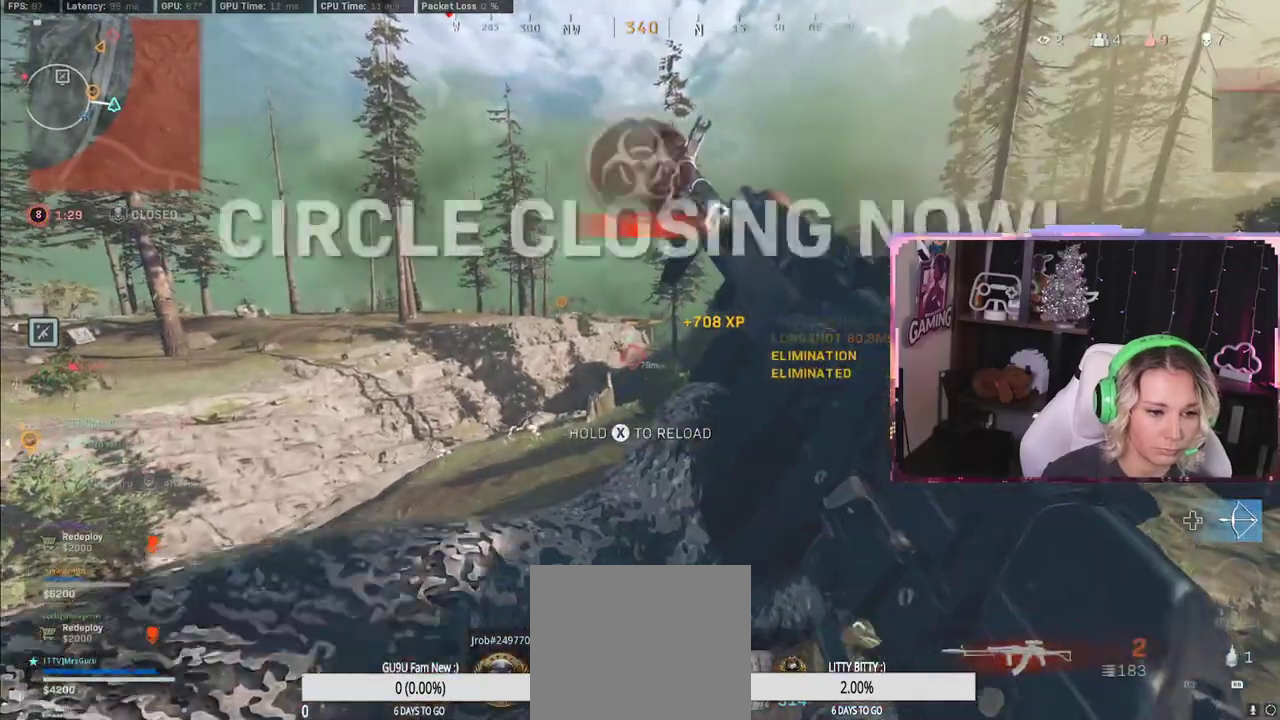
{"buttons": [], "left_stick": "up", "right_stick": "center", "events": [[267, "left_stick", "up"], [267, "right_stick", "right"], [350, "right_stick", "center"]]}
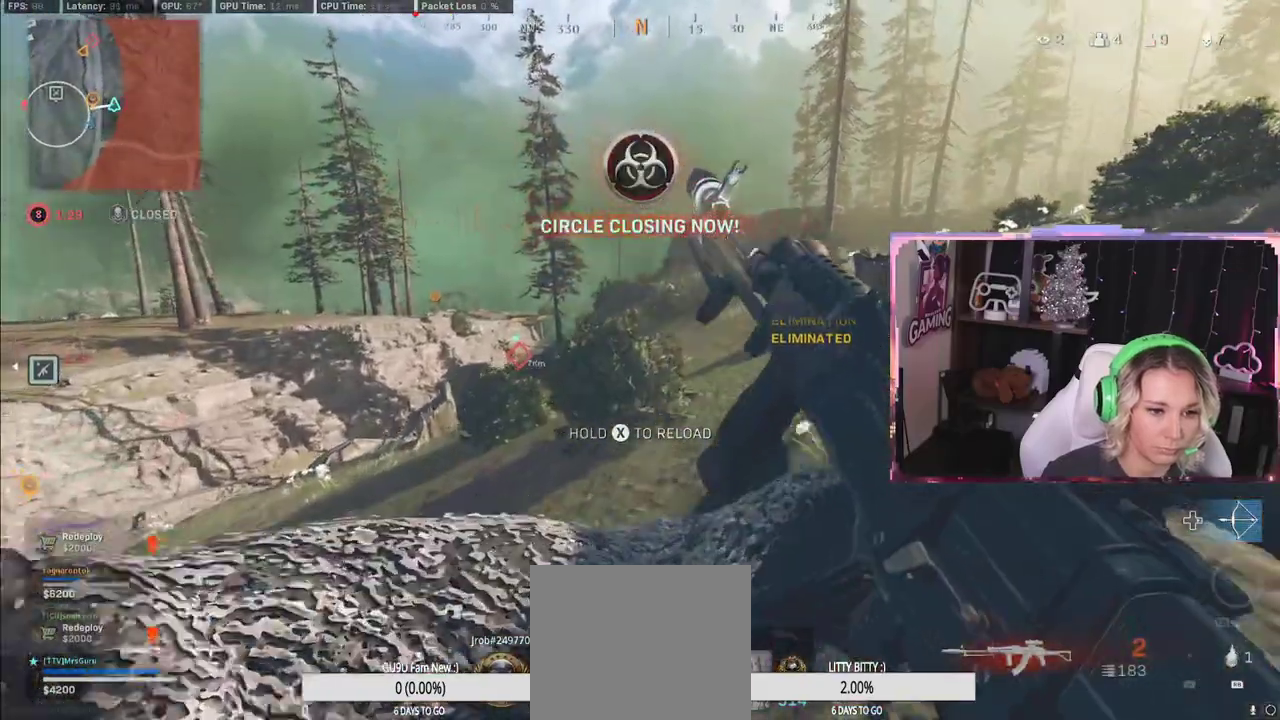
{"buttons": ["SELECT"], "left_stick": "up", "right_stick": "center", "events": [[200, "SELECT", "down"]]}
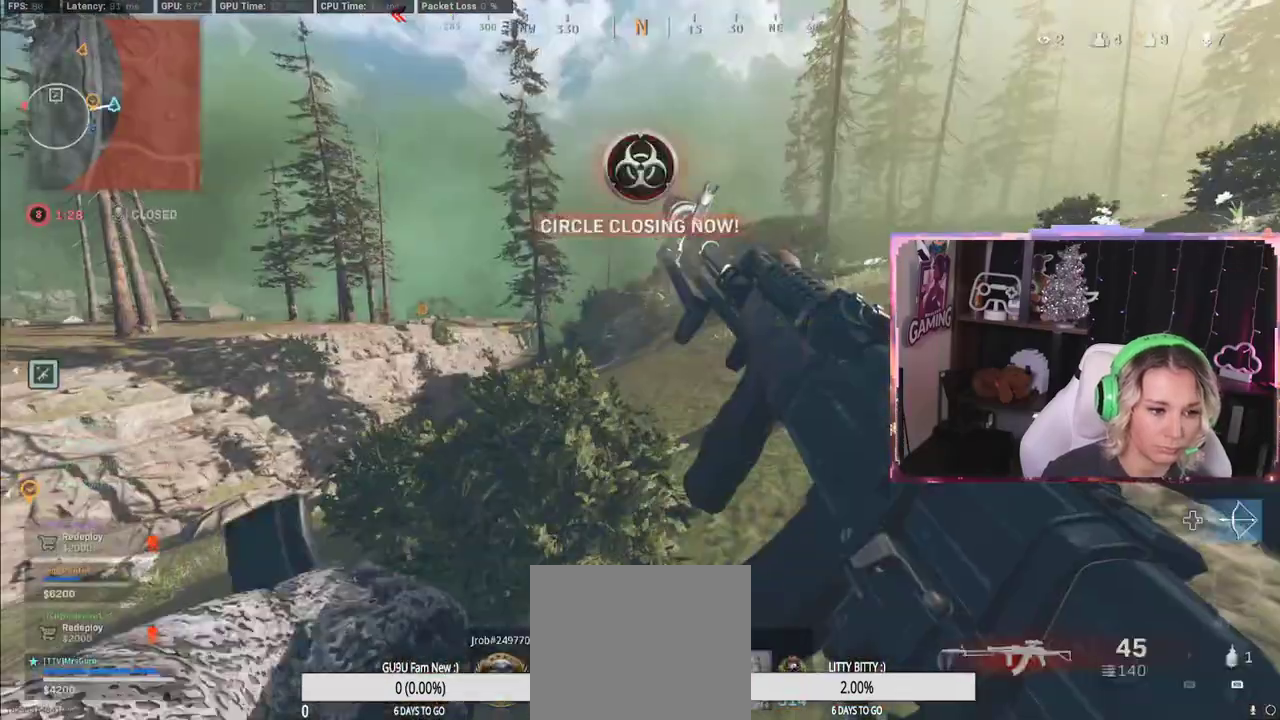
{"buttons": ["SELECT"], "left_stick": "up", "right_stick": "center", "events": [[117, "R3", "down"], [117, "SELECT", "up"], [383, "R3", "up"], [383, "SELECT", "down"]]}
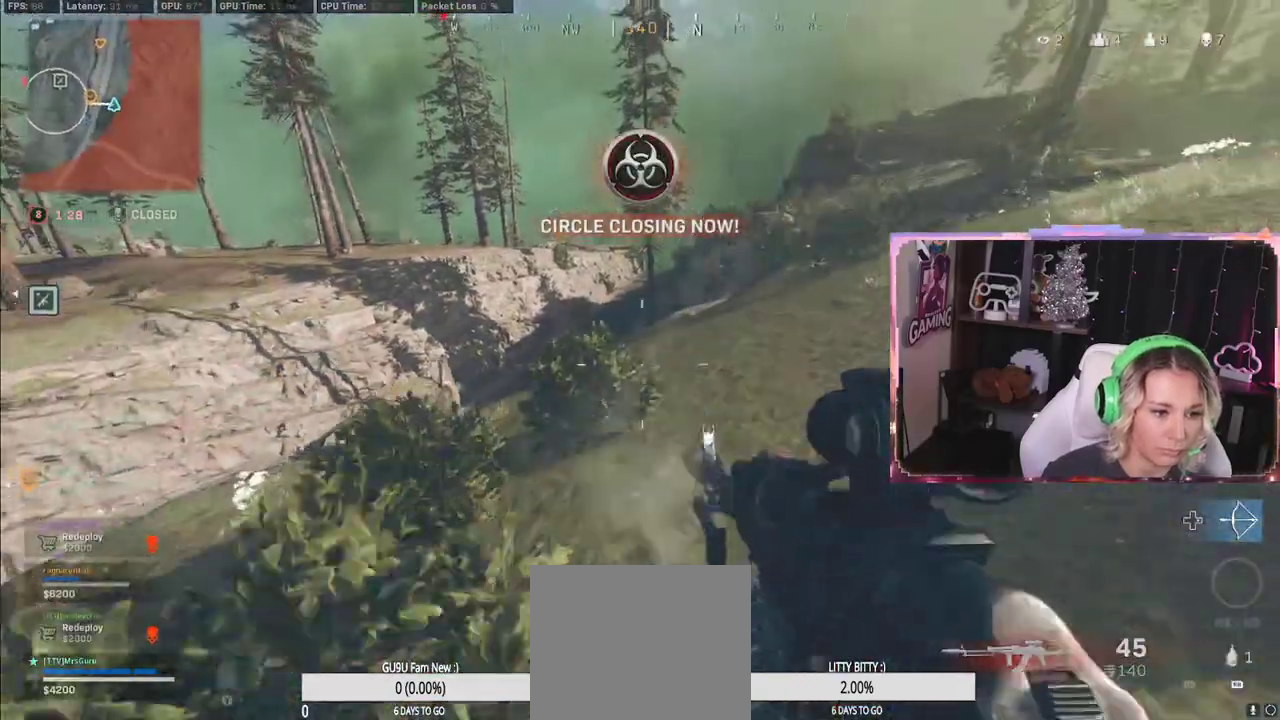
{"buttons": [], "left_stick": "center", "right_stick": "center", "events": [[50, "SELECT", "up"], [67, "L3", "down"], [300, "L3", "up"], [300, "left_stick", "center"]]}
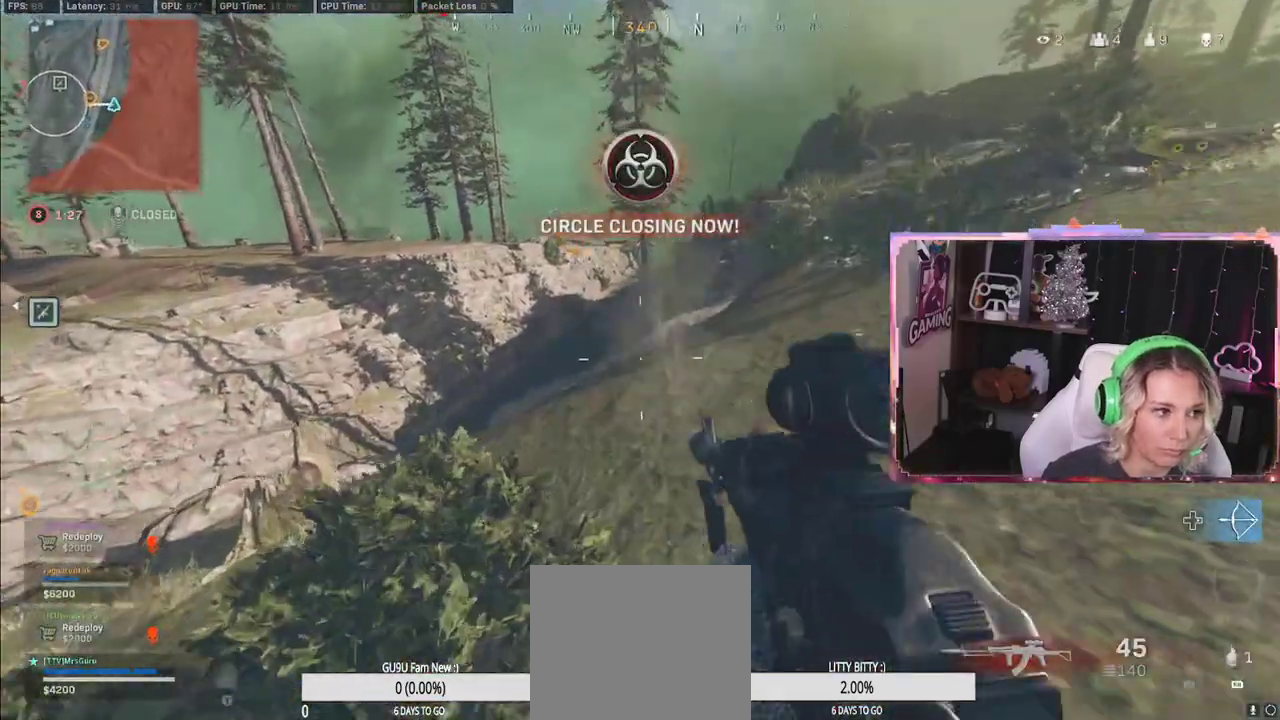
{"buttons": [], "left_stick": "left", "right_stick": "center", "events": [[83, "L3", "down"], [83, "left_stick", "up"], [233, "L3", "up"], [233, "left_stick", "left"]]}
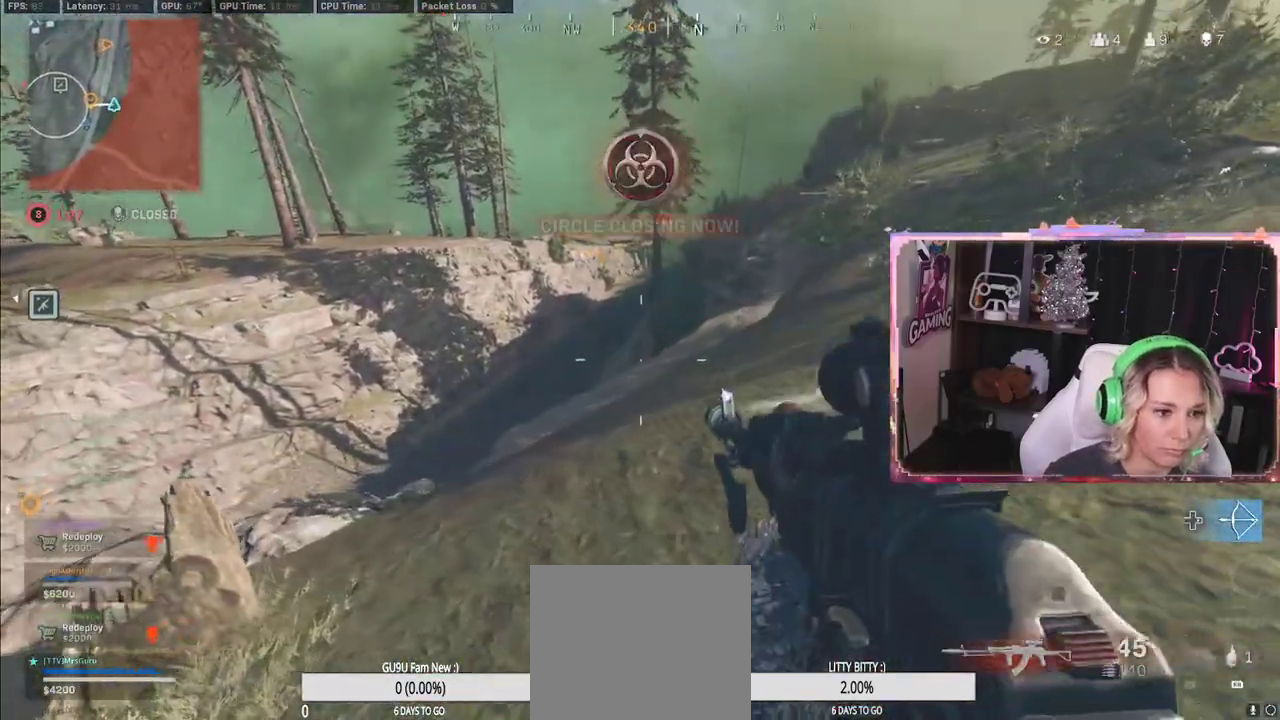
{"buttons": [], "left_stick": "up-left", "right_stick": "center", "events": [[250, "left_stick", "up-left"]]}
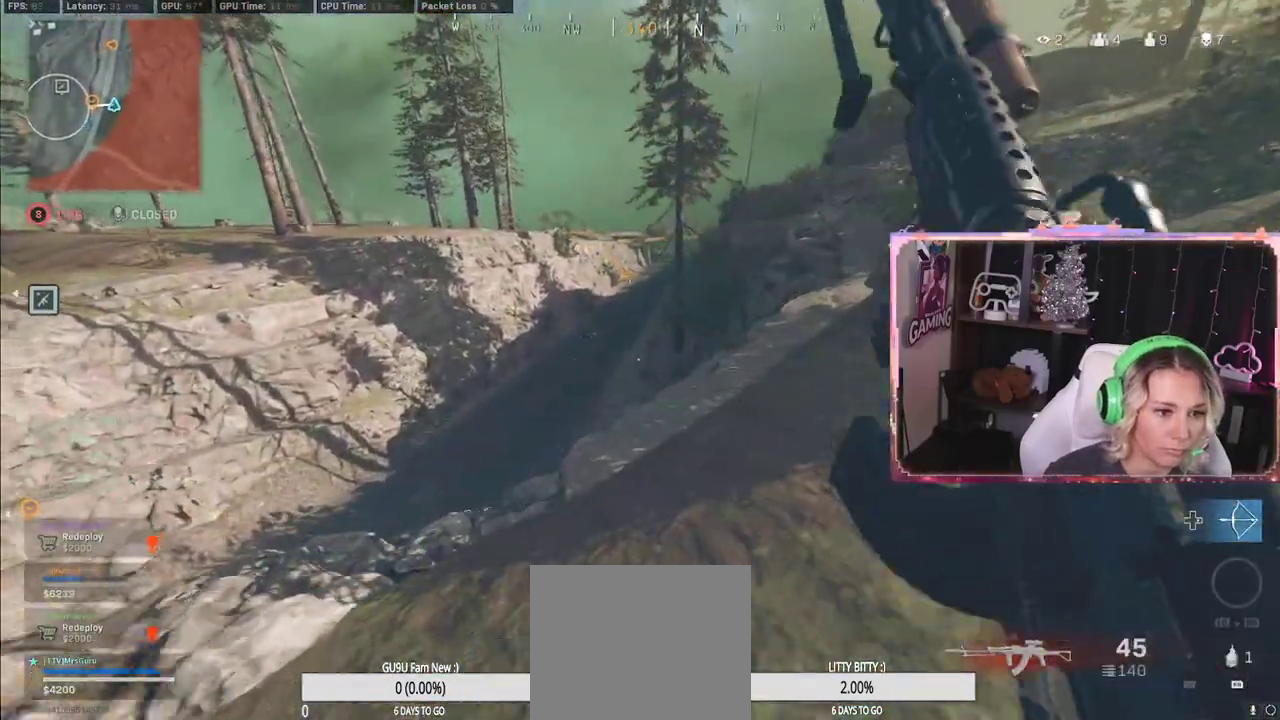
{"buttons": [], "left_stick": "left", "right_stick": "center", "events": [[283, "left_stick", "left"]]}
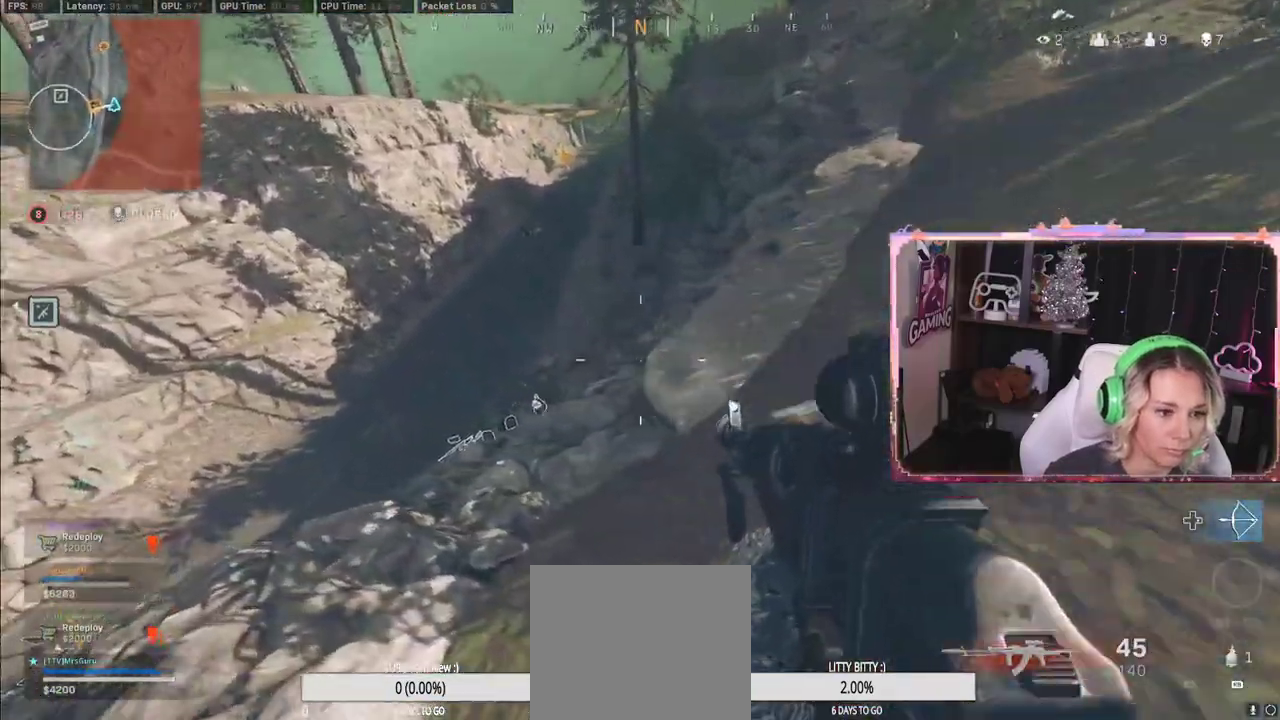
{"buttons": ["L3"], "left_stick": "up", "right_stick": "center", "events": [[283, "left_stick", "up-left"], [383, "left_stick", "up"], [483, "L3", "down"]]}
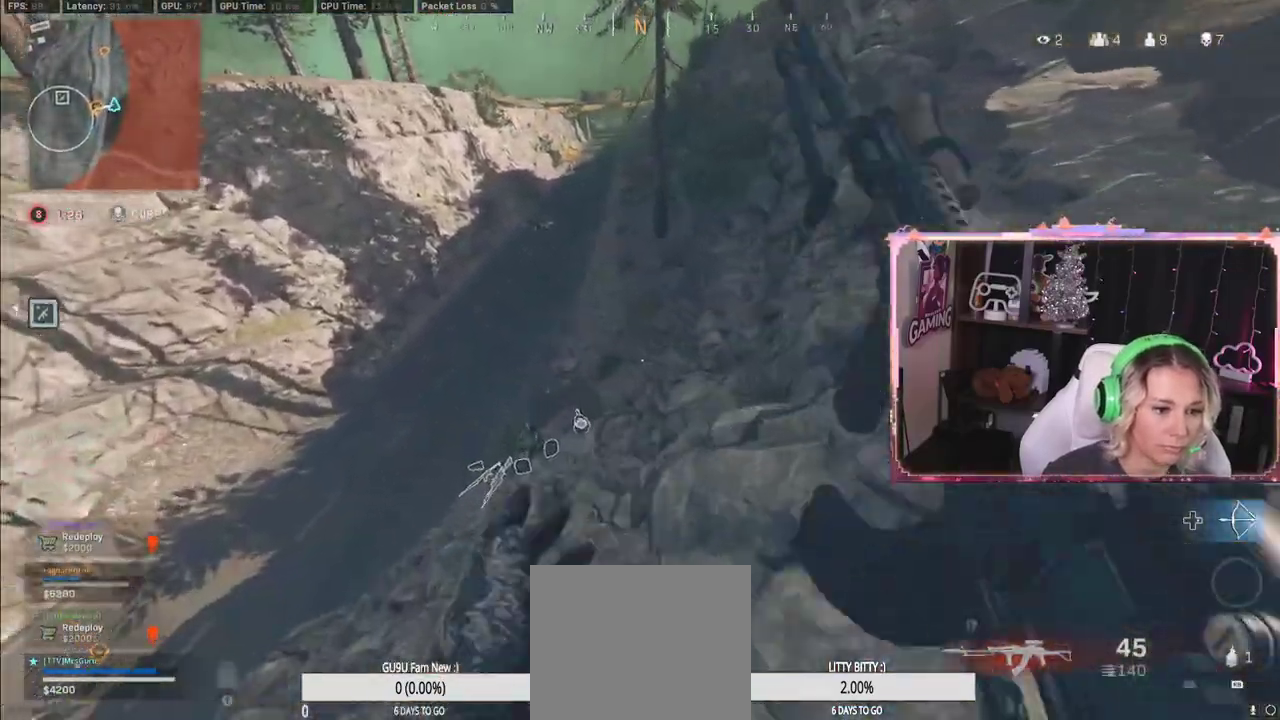
{"buttons": [], "left_stick": "up-left", "right_stick": "center", "events": [[167, "L3", "up"], [217, "left_stick", "up-left"]]}
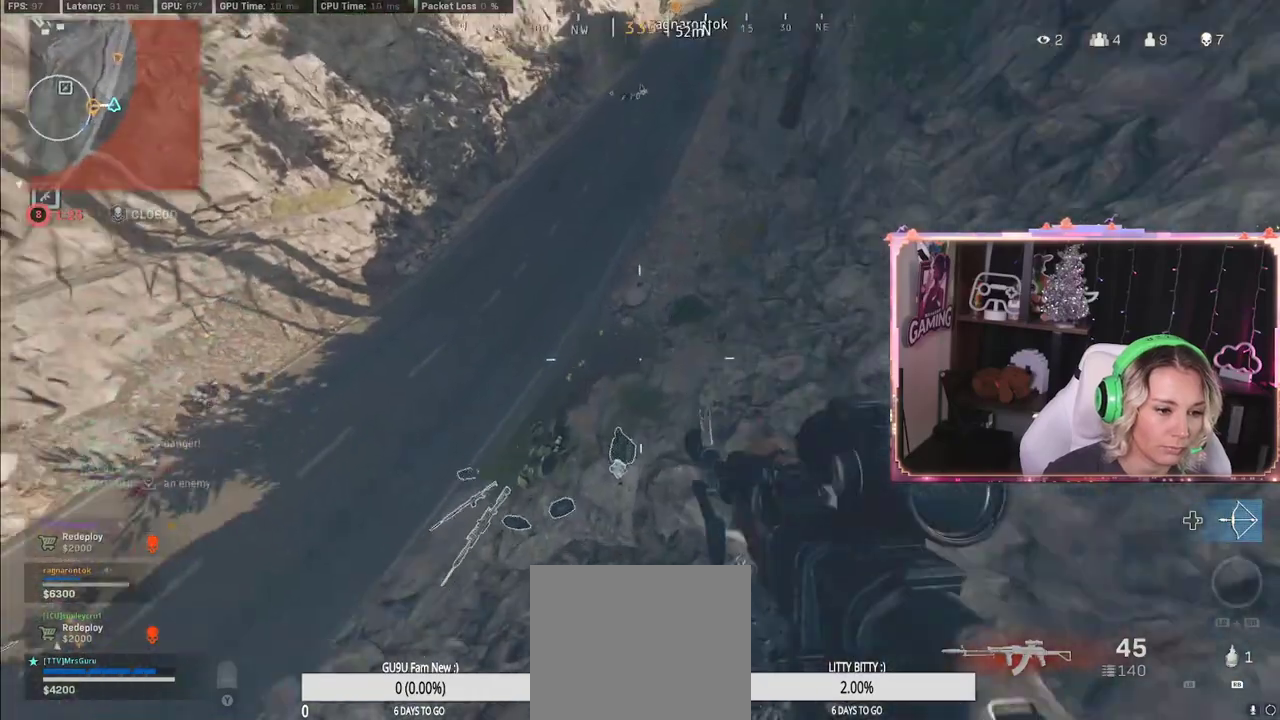
{"buttons": ["X"], "left_stick": "down", "right_stick": "center", "events": [[217, "X", "down"], [217, "left_stick", "down"]]}
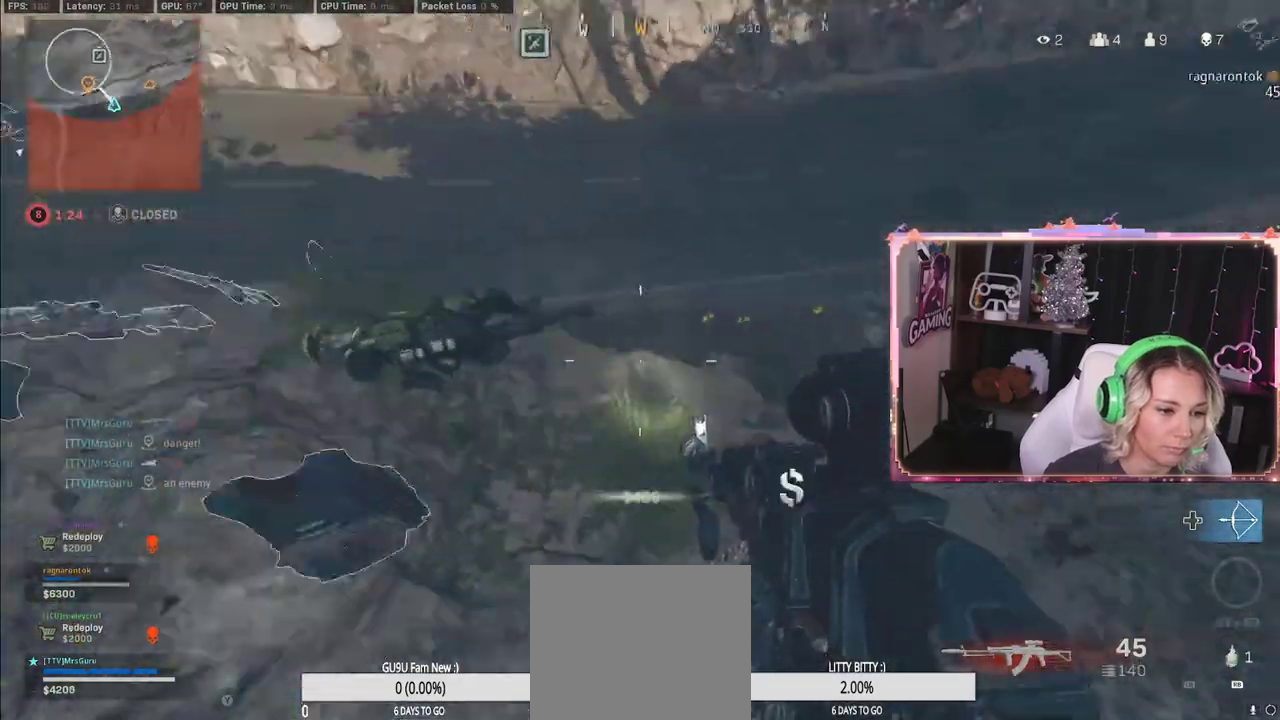
{"buttons": [], "left_stick": "up-left", "right_stick": "center", "events": [[83, "X", "up"], [83, "right_stick", "left"], [133, "right_stick", "center"], [317, "left_stick", "up"], [367, "X", "down"], [467, "left_stick", "up-left"], [483, "X", "up"]]}
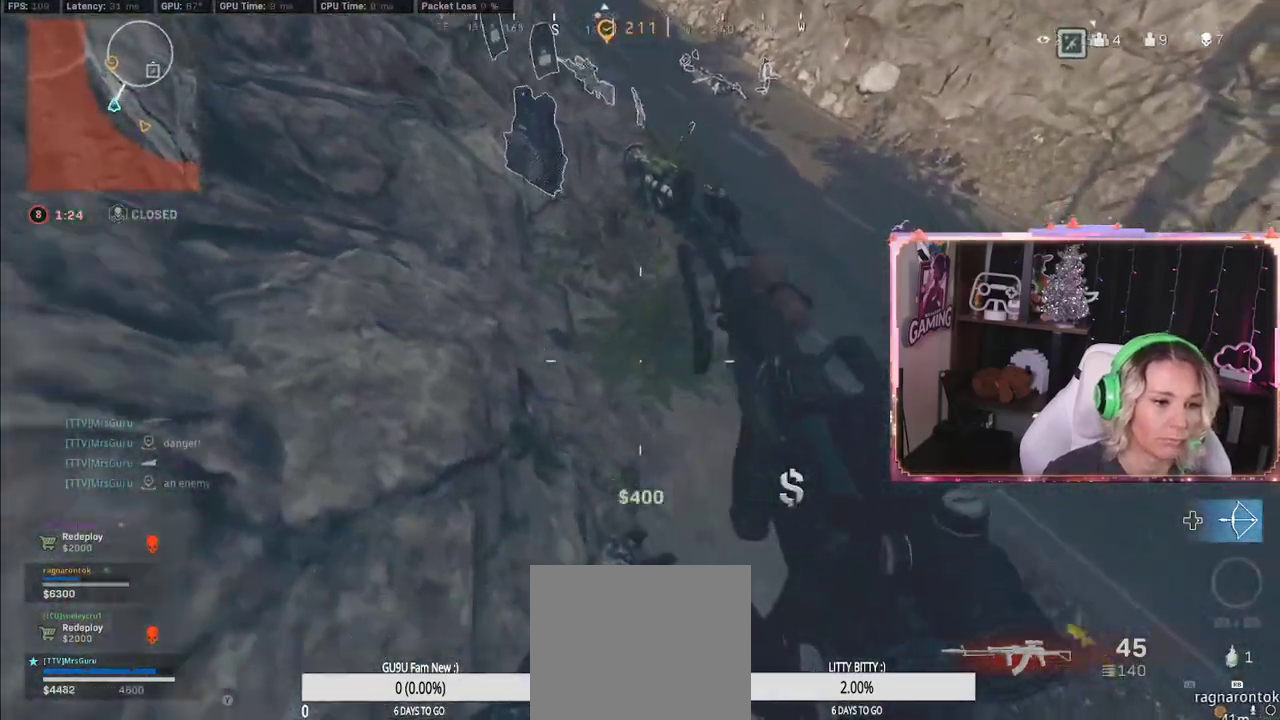
{"buttons": ["L3"], "left_stick": "up-left", "right_stick": "up-left", "events": [[133, "right_stick", "up"], [333, "right_stick", "center"], [450, "L3", "down"], [450, "right_stick", "up-left"]]}
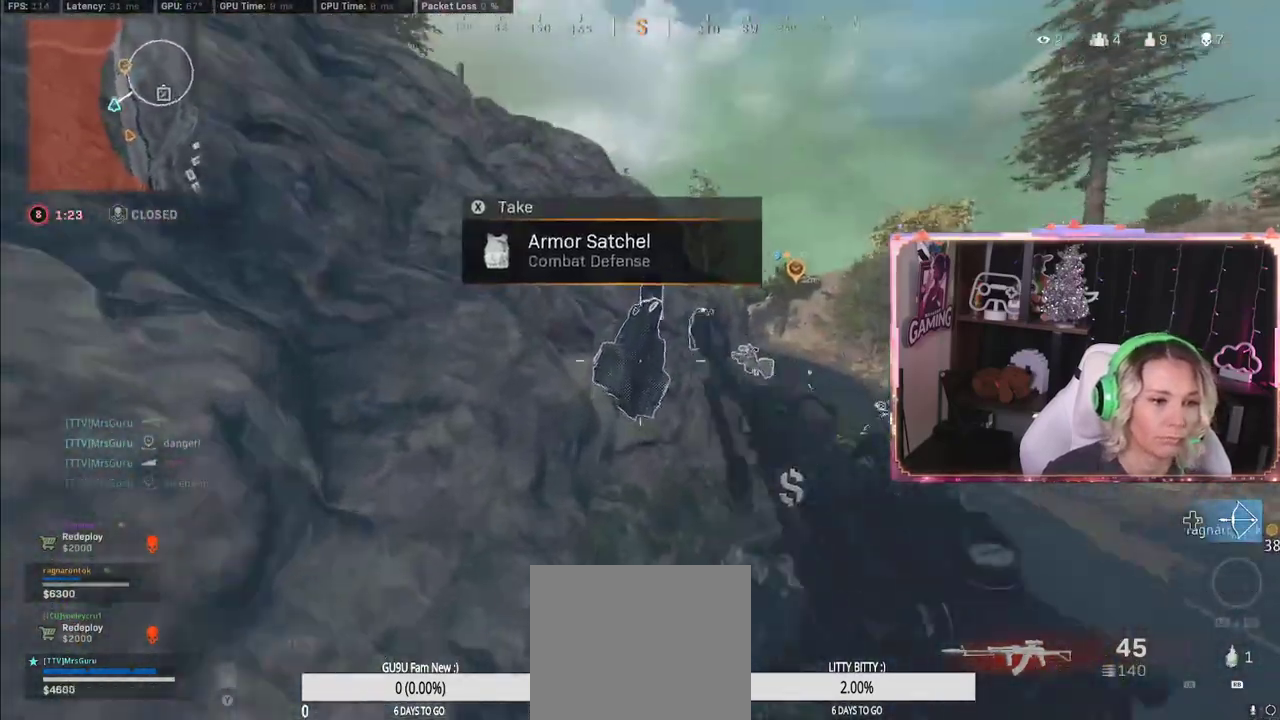
{"buttons": ["X"], "left_stick": "left", "right_stick": "center", "events": [[33, "L3", "up"], [33, "right_stick", "center"], [283, "X", "down"], [283, "left_stick", "left"]]}
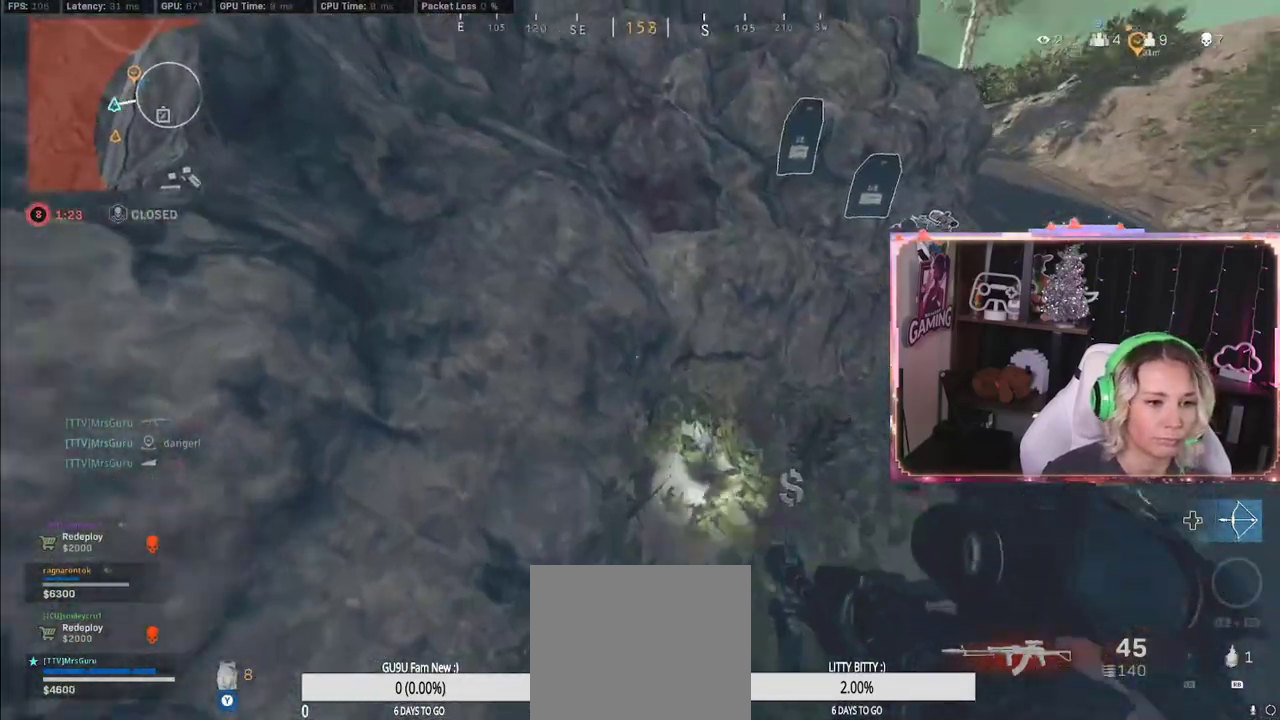
{"buttons": [], "left_stick": "up", "right_stick": "center", "events": [[17, "X", "up"], [17, "left_stick", "up"], [17, "right_stick", "up-right"], [67, "L3", "down"], [250, "L3", "up"], [250, "right_stick", "center"]]}
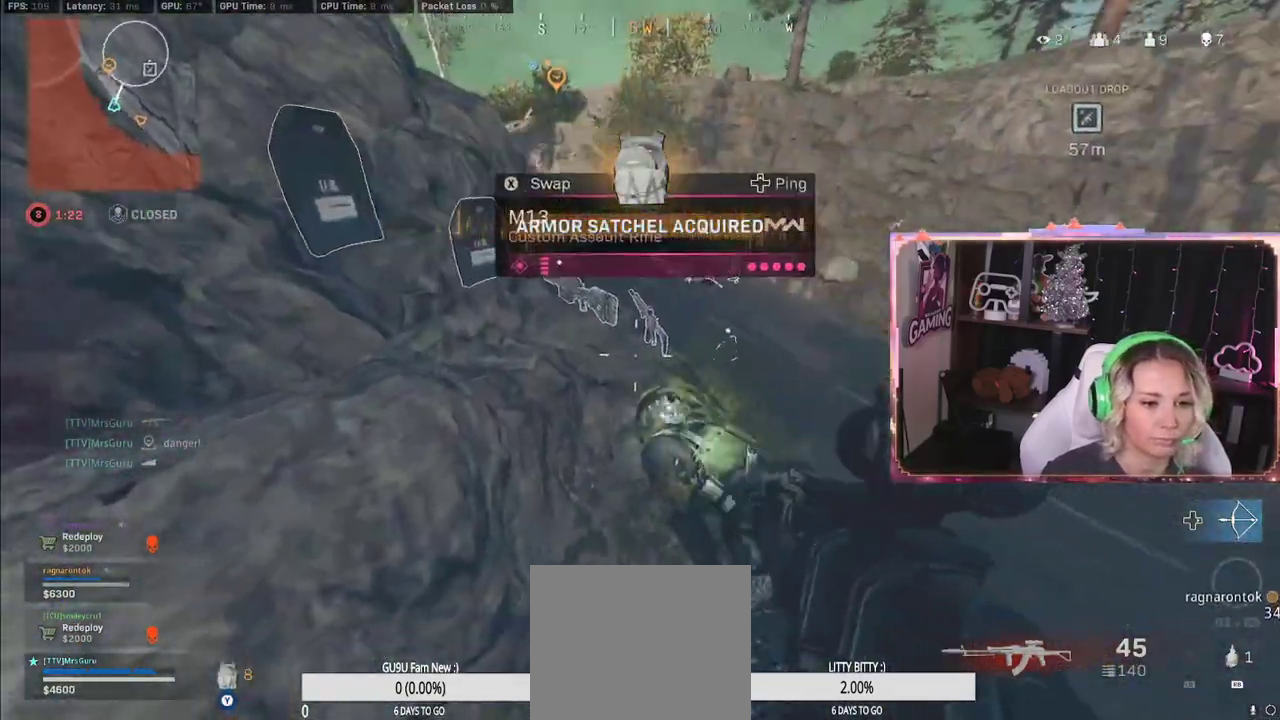
{"buttons": [], "left_stick": "left", "right_stick": "center", "events": [[317, "left_stick", "down-left"], [467, "left_stick", "left"]]}
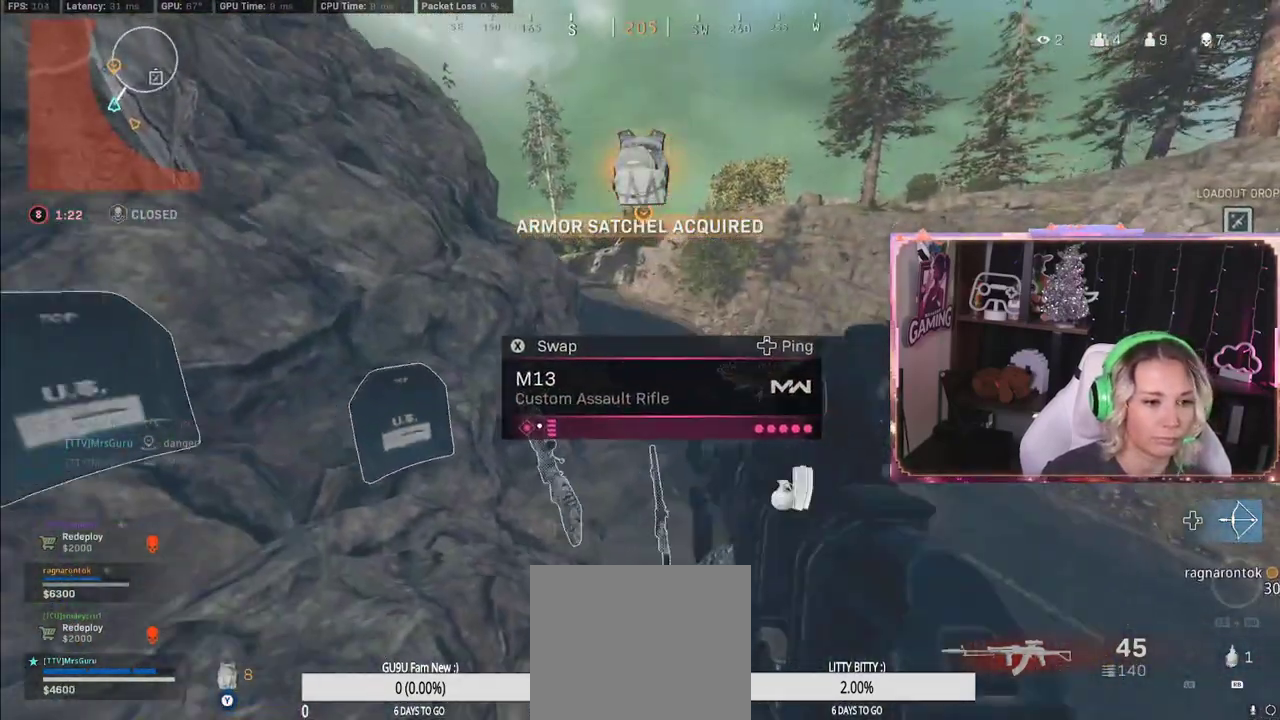
{"buttons": [], "left_stick": "center", "right_stick": "center", "events": [[183, "left_stick", "center"]]}
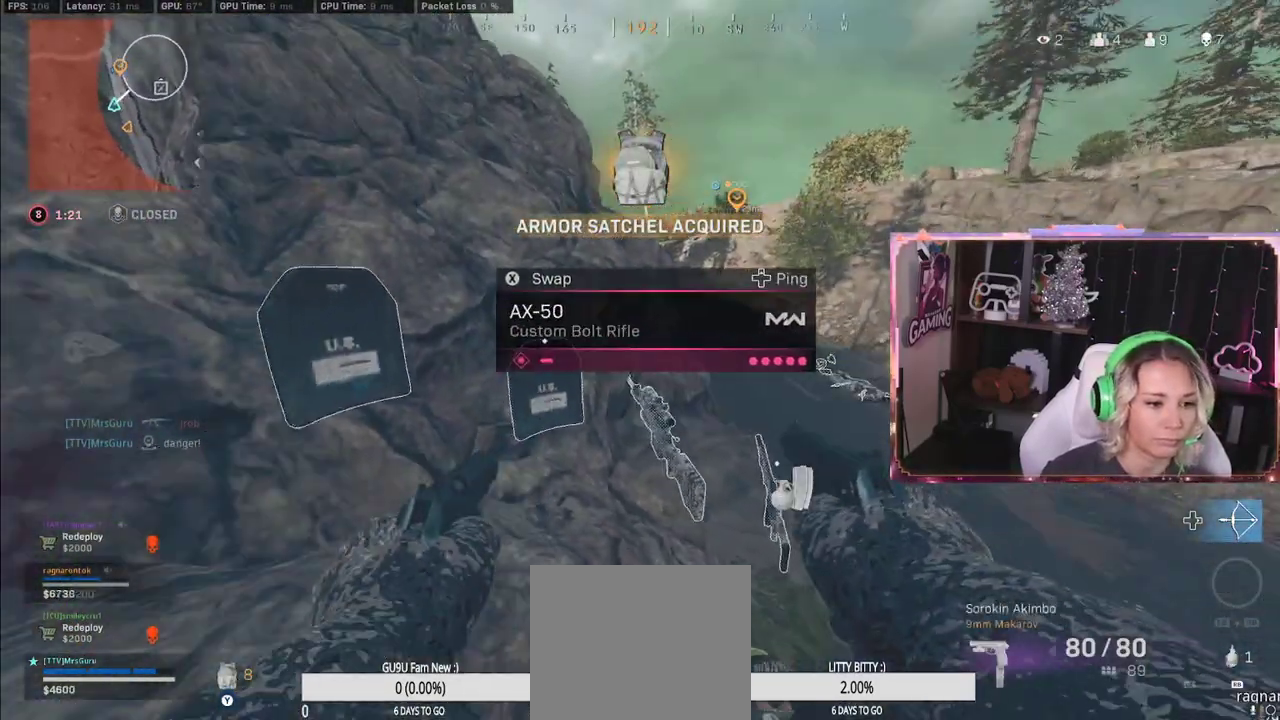
{"buttons": [], "left_stick": "center", "right_stick": "center", "events": [[167, "X", "down"], [283, "X", "up"]]}
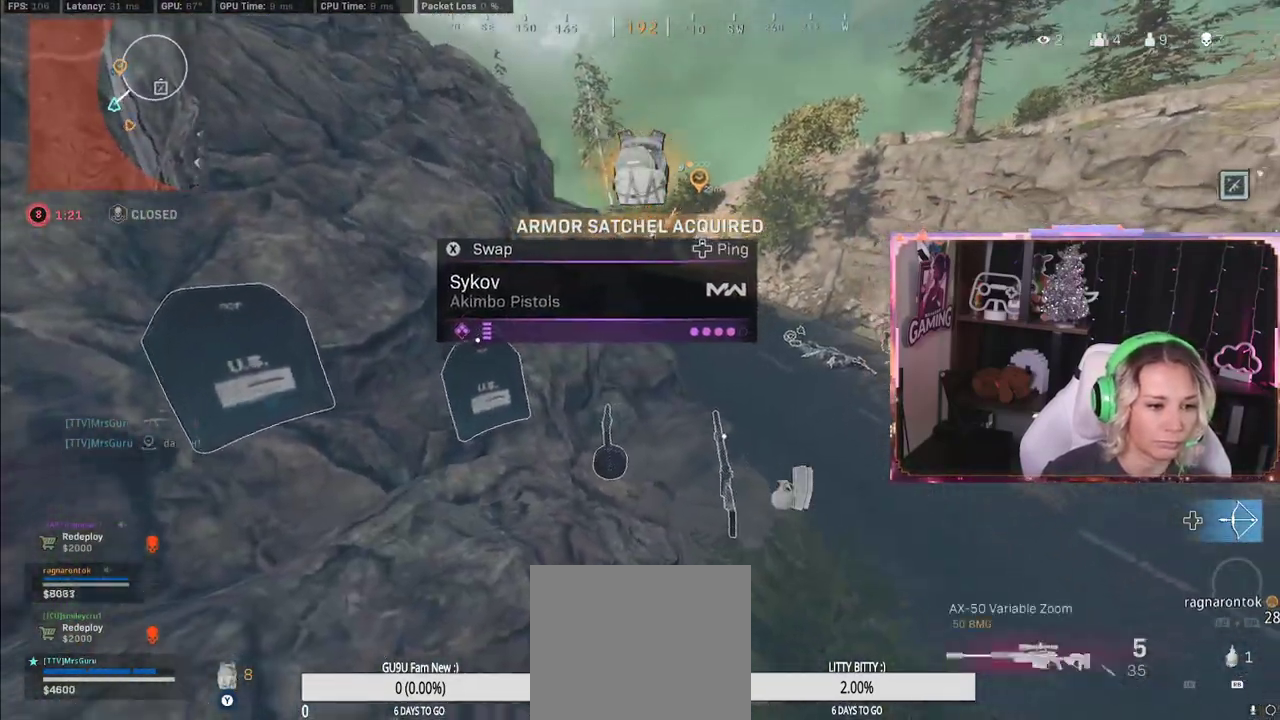
{"buttons": [], "left_stick": "up-right", "right_stick": "right", "events": [[183, "left_stick", "up-right"], [183, "right_stick", "right"]]}
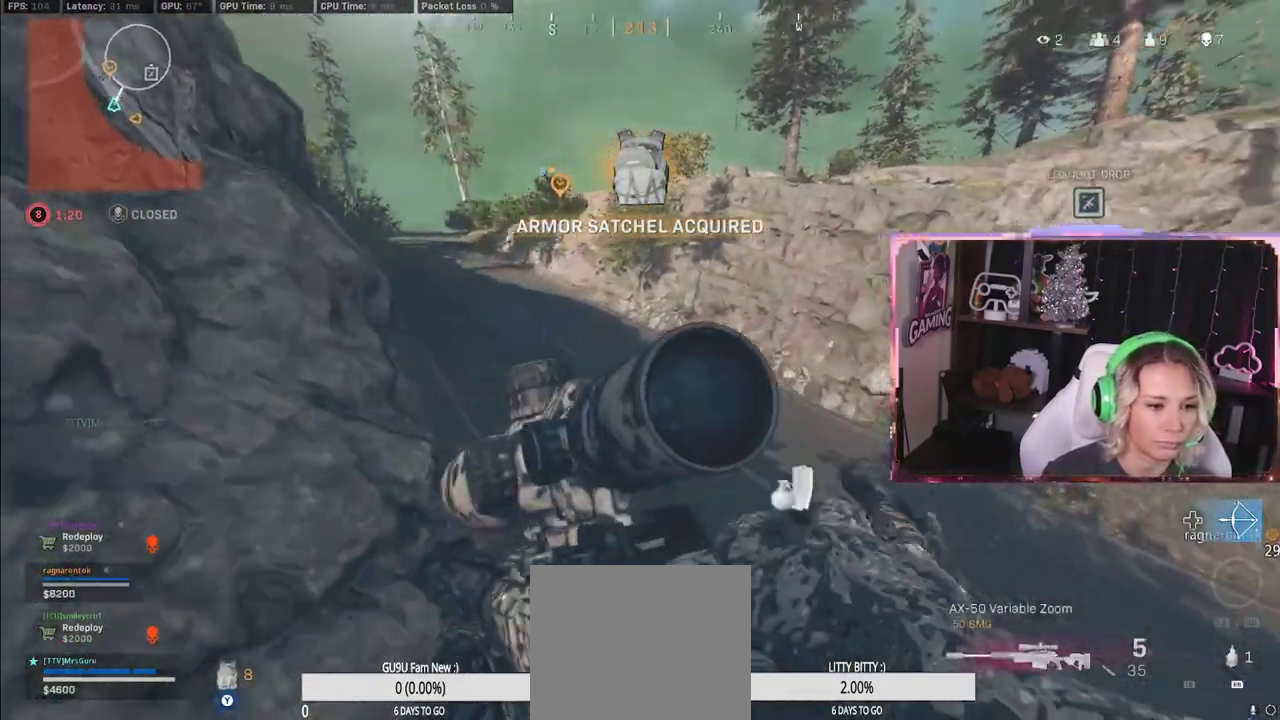
{"buttons": [], "left_stick": "up-right", "right_stick": "center", "events": [[67, "left_stick", "up"], [67, "right_stick", "center"], [117, "A", "down"], [283, "A", "up"], [283, "Y", "down"], [283, "left_stick", "up-right"], [433, "Y", "up"]]}
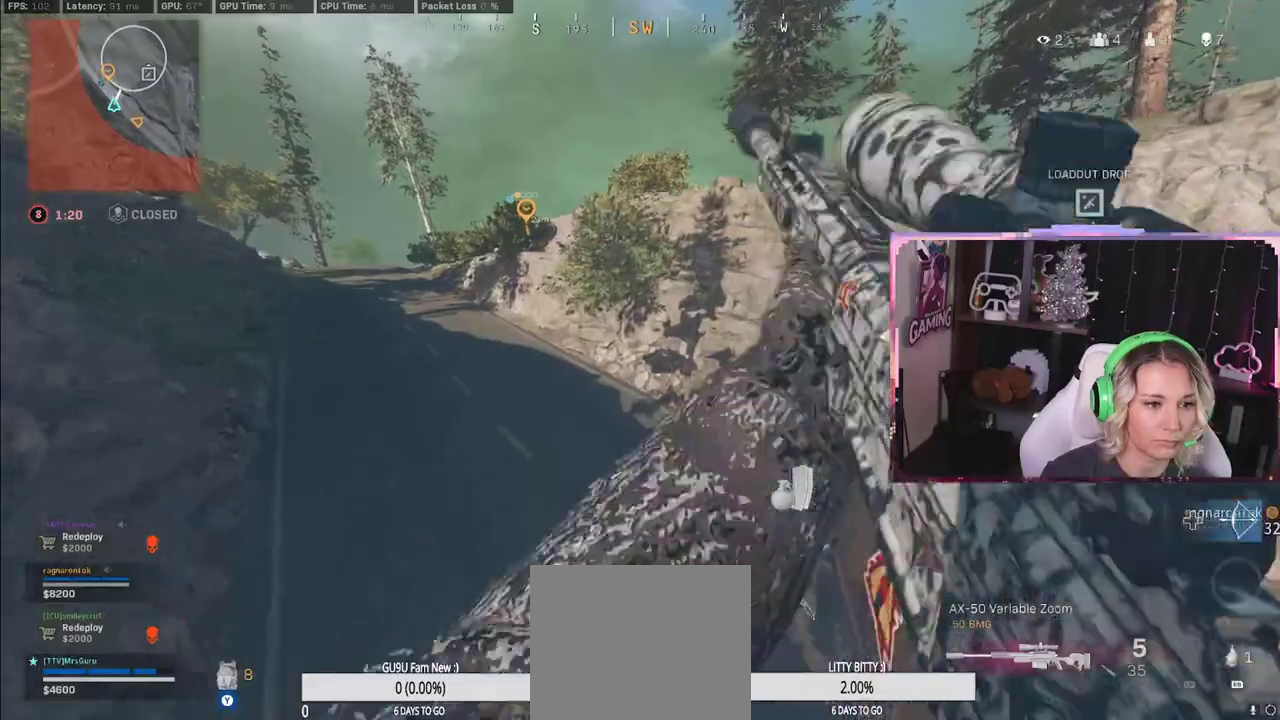
{"buttons": [], "left_stick": "up-right", "right_stick": "center", "events": [[183, "right_stick", "right"], [433, "right_stick", "center"]]}
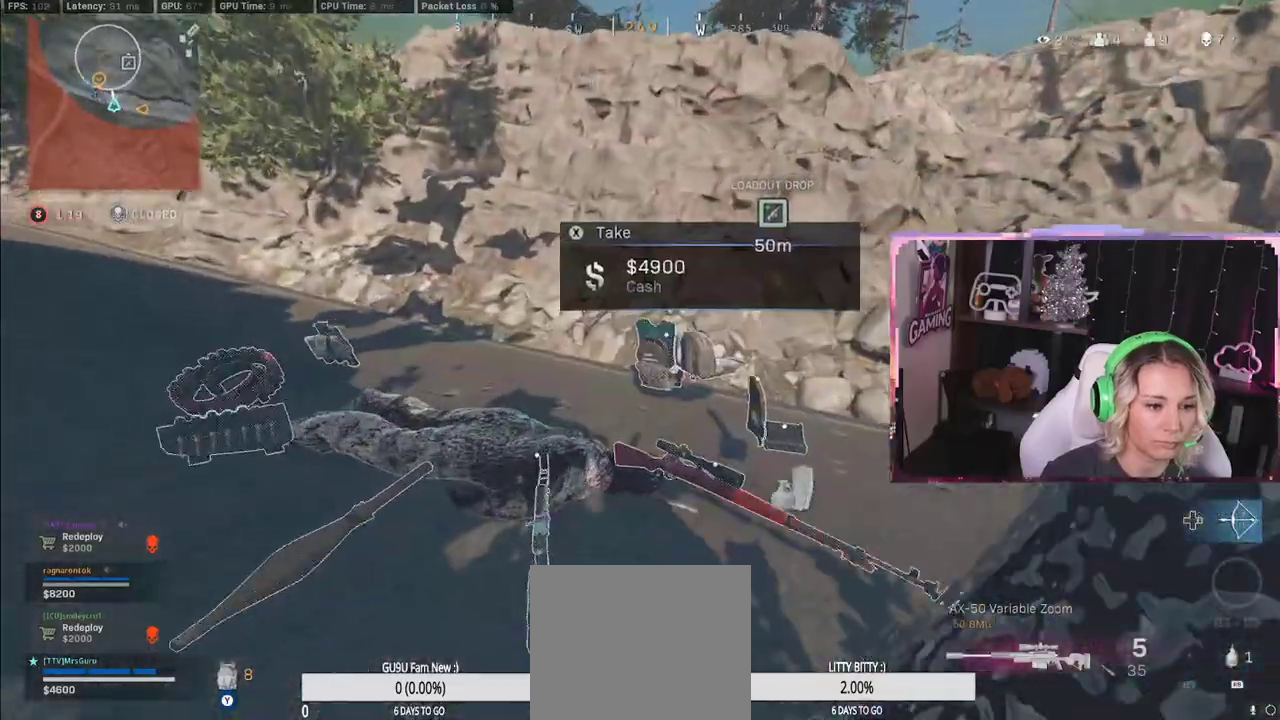
{"buttons": [], "left_stick": "down-right", "right_stick": "down-right", "events": [[83, "left_stick", "down-right"], [83, "right_stick", "left"], [283, "right_stick", "center"], [400, "right_stick", "down-right"]]}
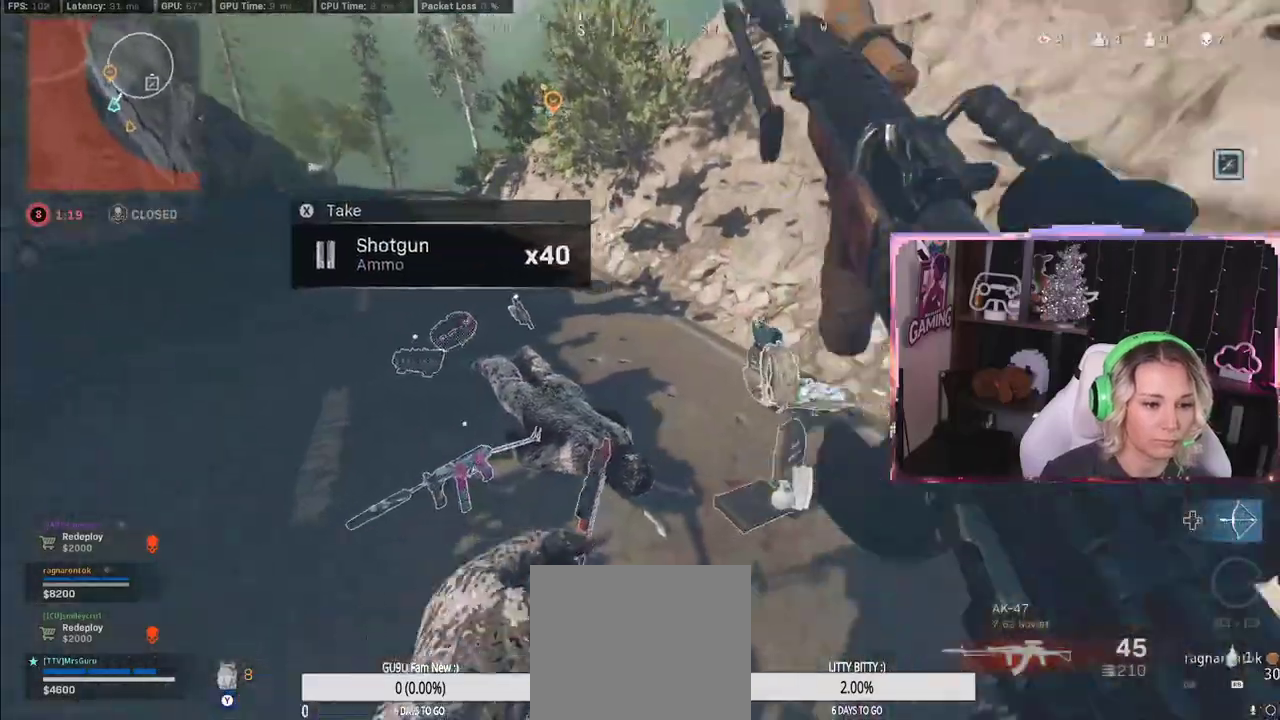
{"buttons": [], "left_stick": "down-right", "right_stick": "left", "events": [[50, "left_stick", "up-right"], [50, "right_stick", "center"], [217, "right_stick", "left"], [450, "left_stick", "down-right"]]}
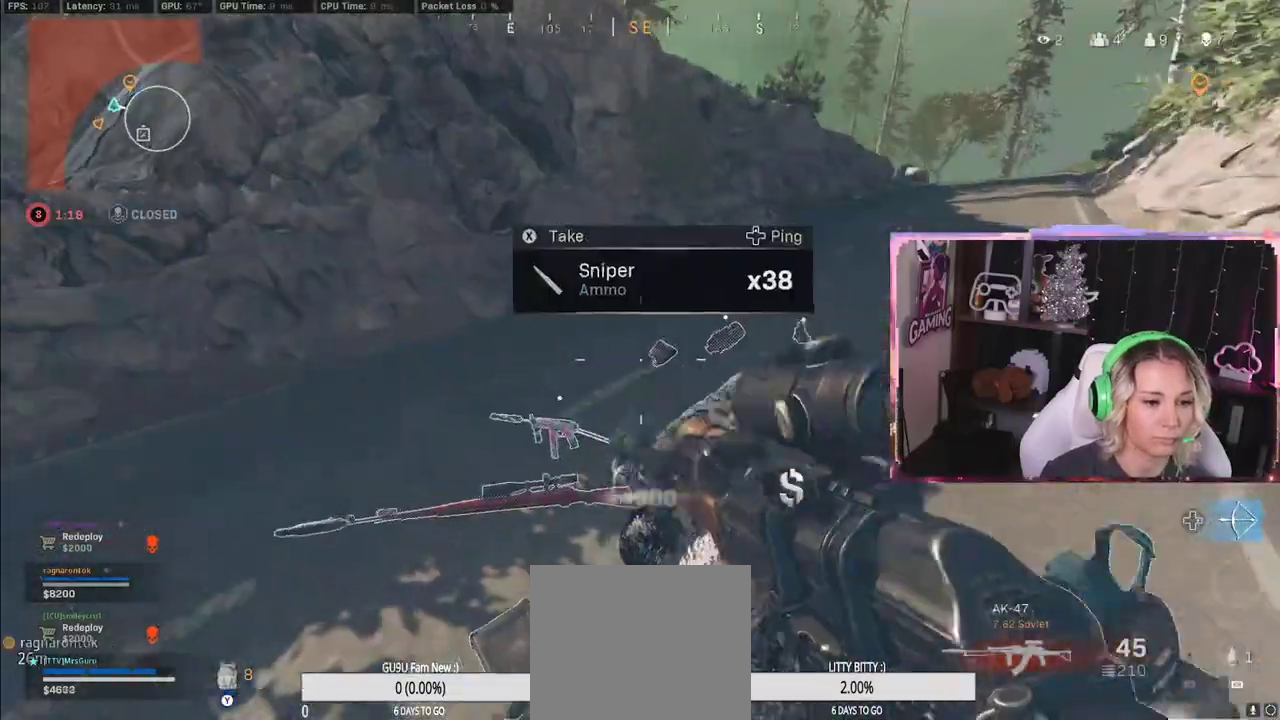
{"buttons": [], "left_stick": "up-left", "right_stick": "center", "events": [[150, "right_stick", "center"], [167, "left_stick", "center"], [467, "left_stick", "up-left"]]}
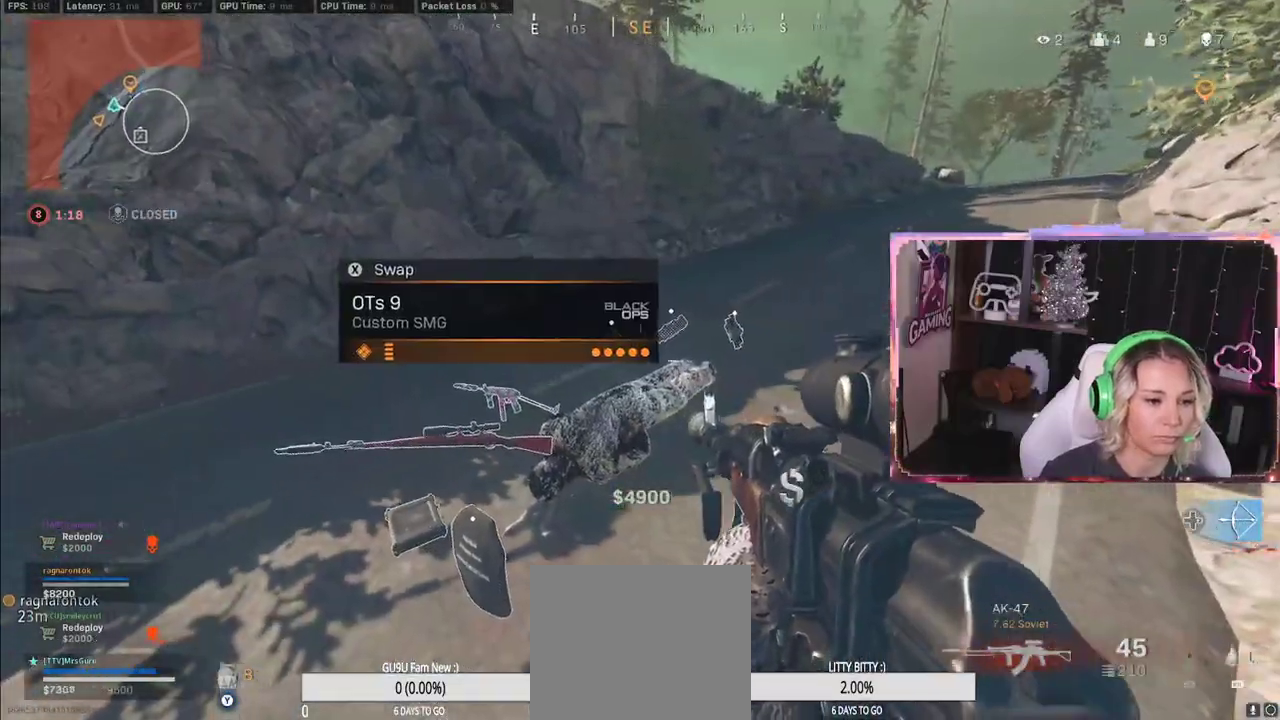
{"buttons": ["Y"], "left_stick": "center", "right_stick": "center", "events": [[117, "left_stick", "center"], [367, "DPAD_UP", "down"], [500, "DPAD_UP", "up"], [500, "Y", "down"]]}